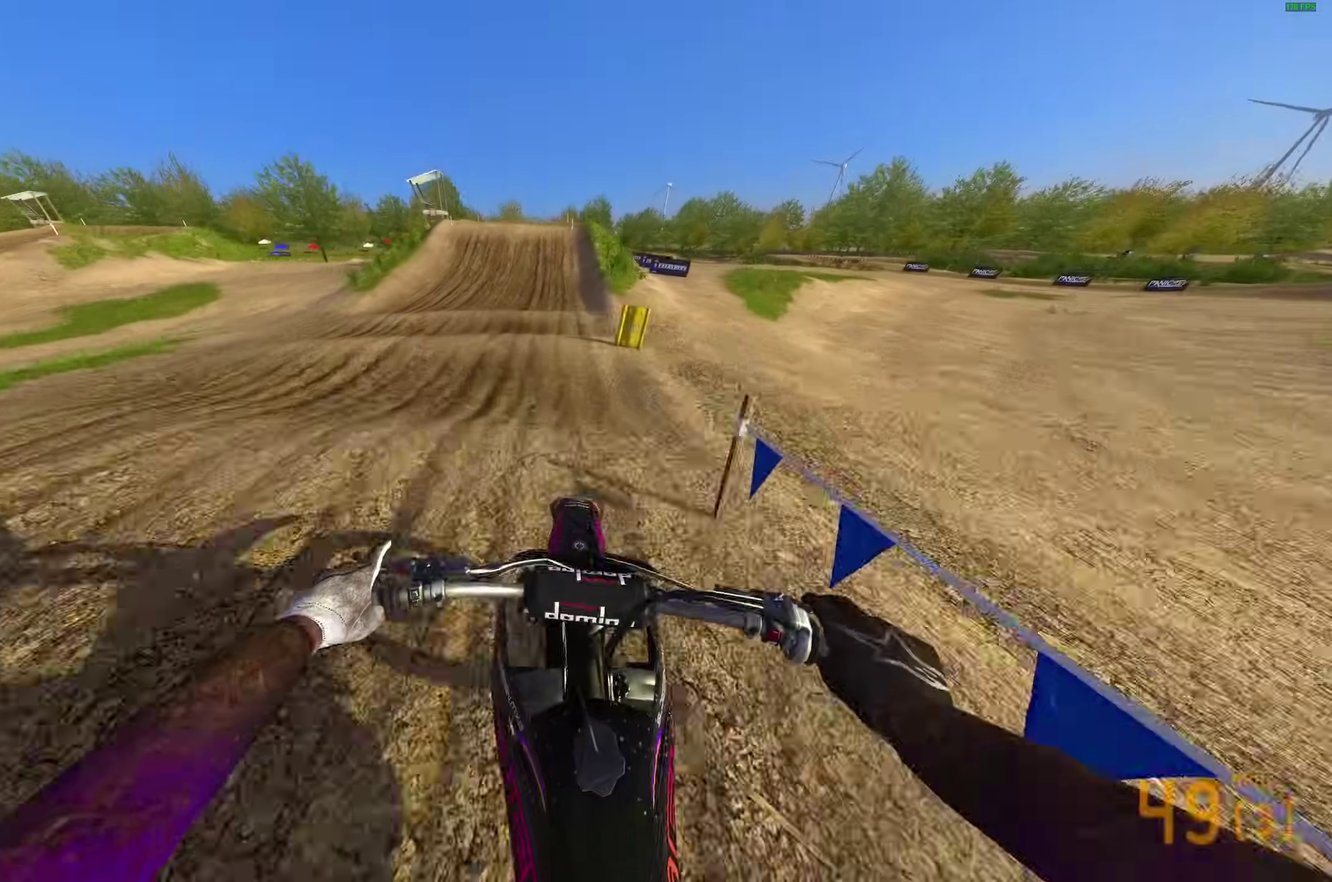
Gameplay with a controller (PlayStation layout); each line is a JSON object with the inputs held at the frame after it (dt_ms = milliseconds from this image to that frame). "button_events" lists button changes between this image and that frame as [ms after this image, input, new state], when the widget could be followed in between (sticks are given only as held states).
{"dt_ms": 300, "buttons": ["R2"], "left_stick": "right", "right_stick": "left", "button_events": []}
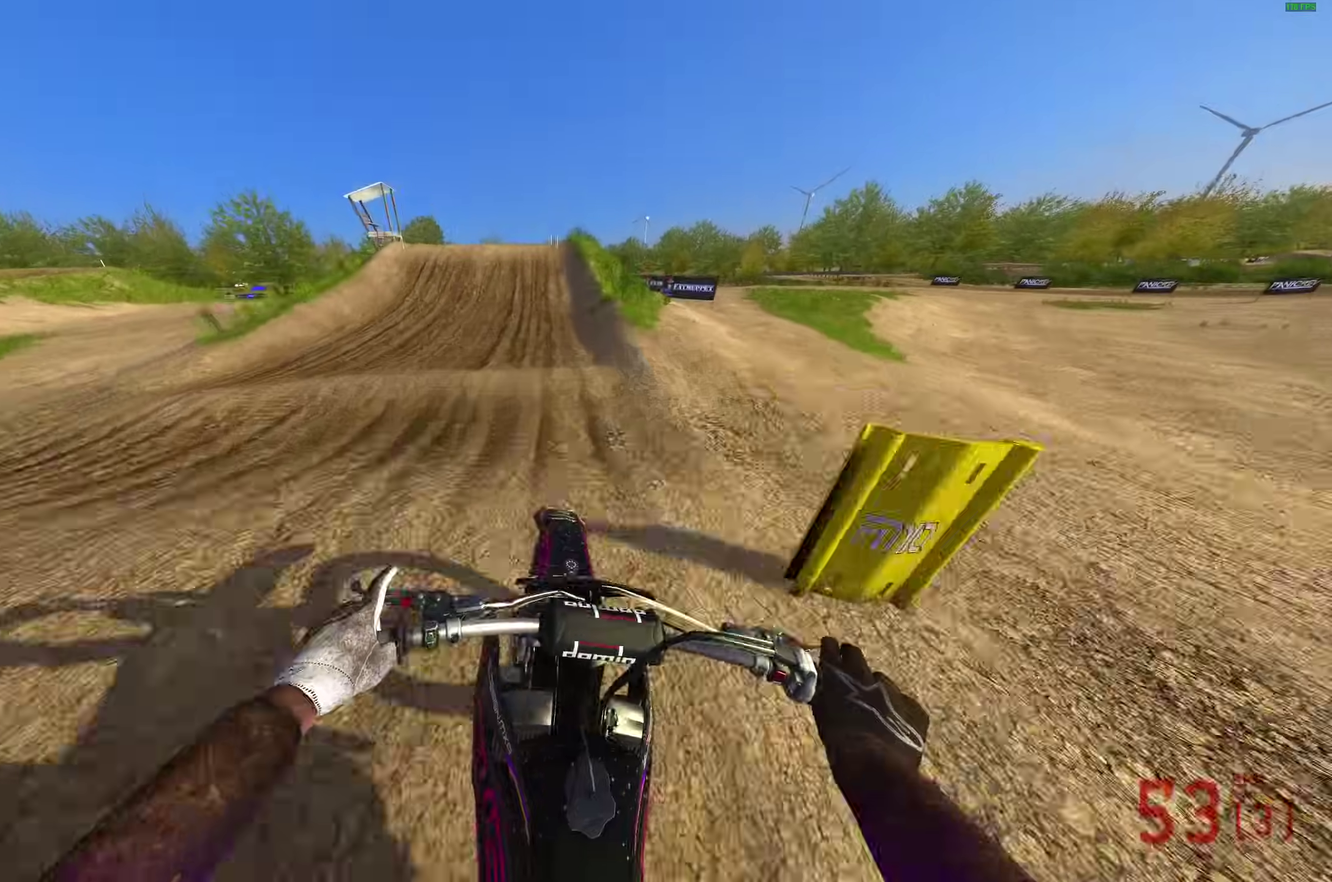
{"dt_ms": 600, "buttons": ["R2"], "left_stick": "left", "right_stick": "up-left", "button_events": []}
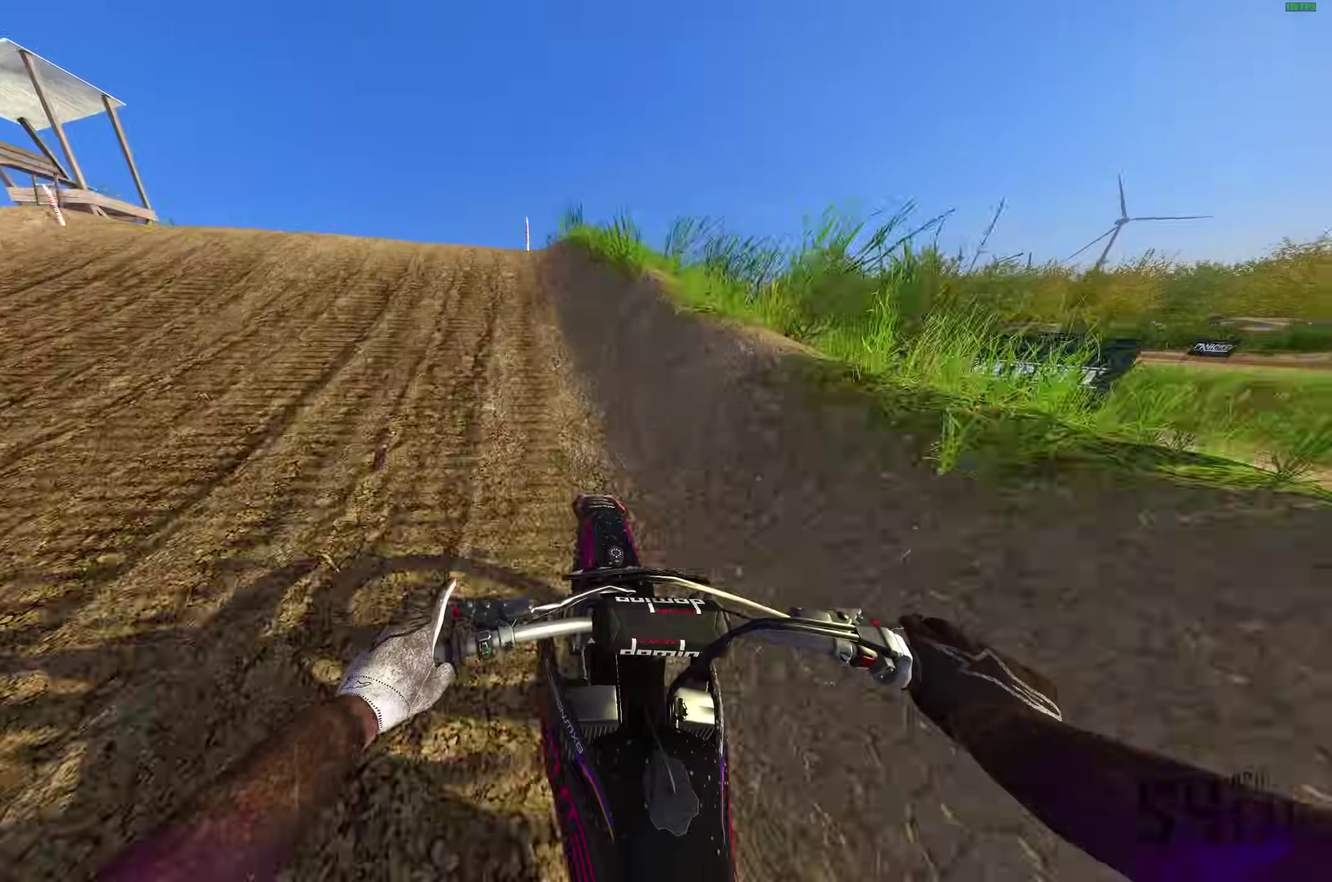
{"dt_ms": 400, "buttons": [], "left_stick": "center", "right_stick": "right", "button_events": [[250, "CROSS", "down"], [300, "R2", "up"], [333, "CROSS", "up"]]}
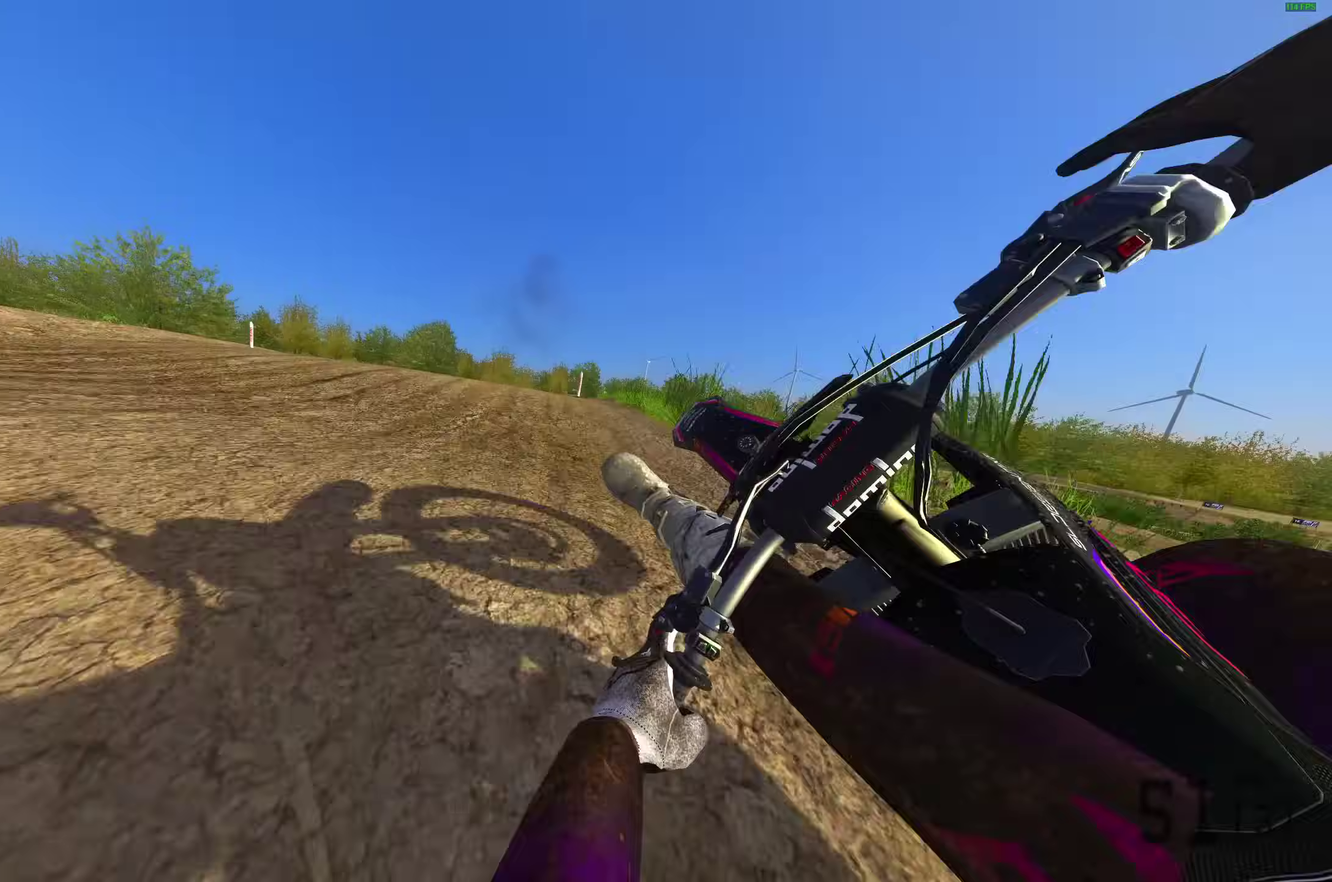
{"dt_ms": 500, "buttons": ["DPAD_LEFT"], "left_stick": "center", "right_stick": "center", "button_events": [[217, "CROSS", "down"], [300, "CROSS", "up"], [400, "DPAD_LEFT", "down"]]}
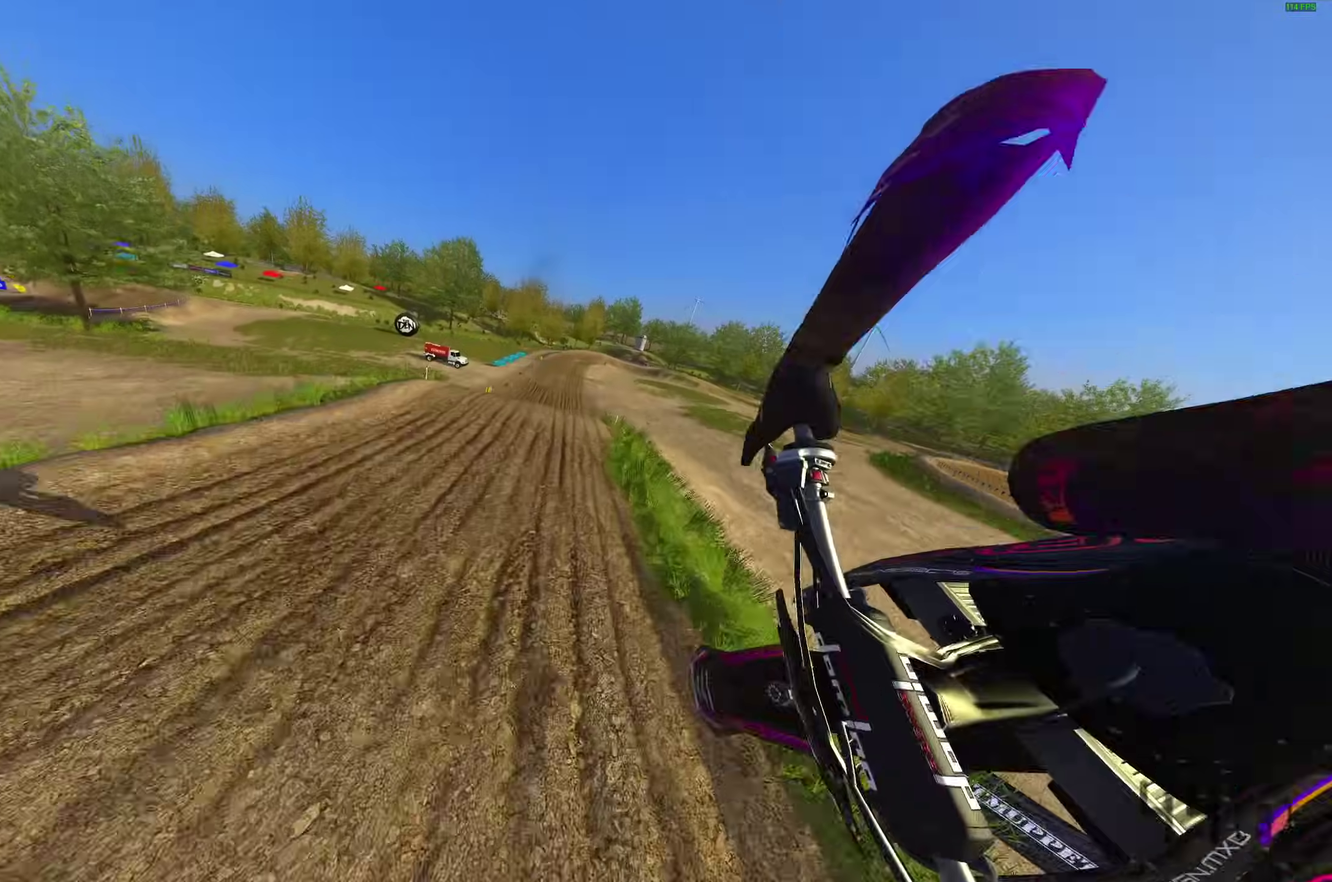
{"dt_ms": 500, "buttons": [], "left_stick": "center", "right_stick": "up", "button_events": [[17, "DPAD_LEFT", "up"], [83, "R2", "down"], [350, "R2", "up"]]}
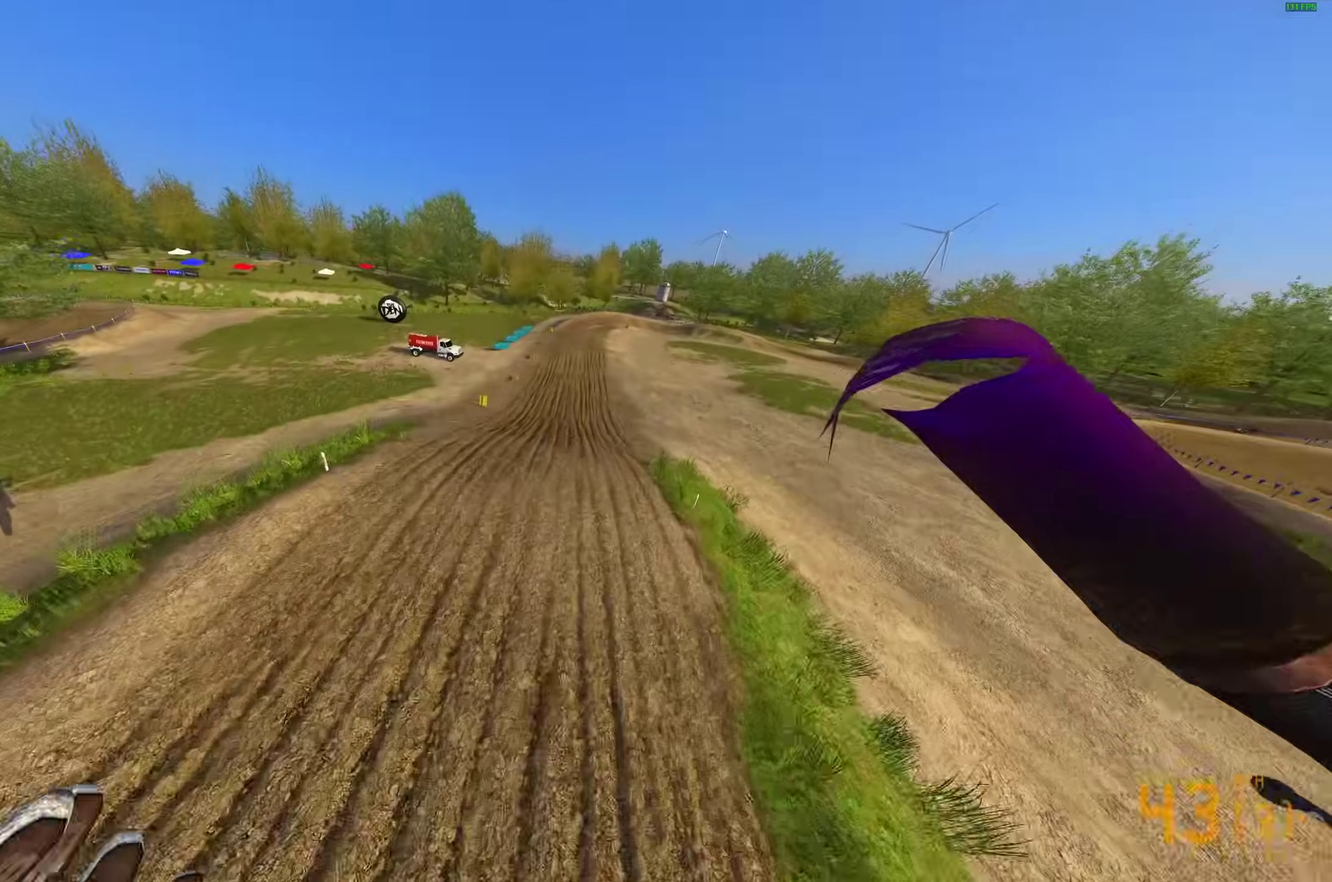
{"dt_ms": 400, "buttons": [], "left_stick": "center", "right_stick": "up", "button_events": []}
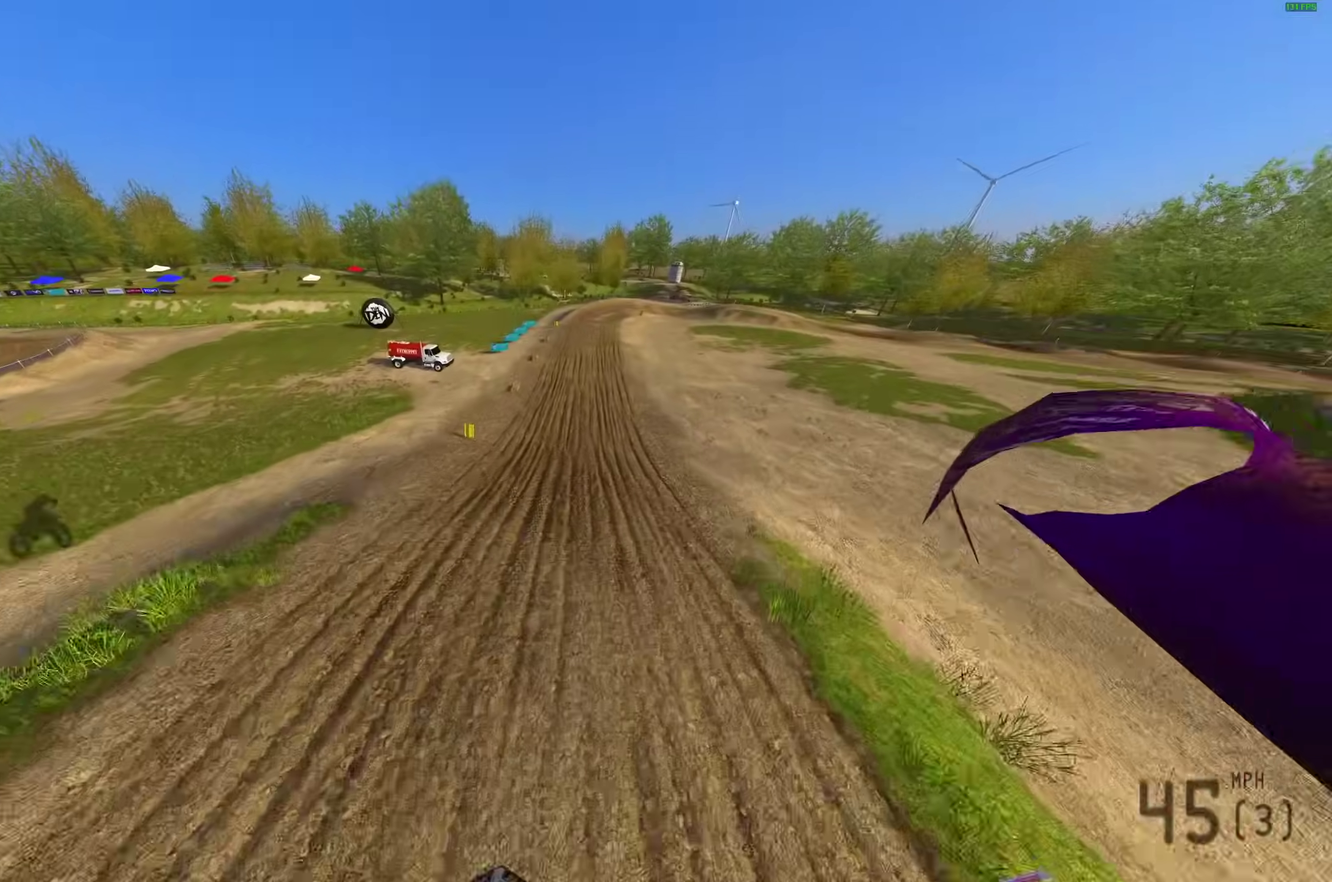
{"dt_ms": 600, "buttons": [], "left_stick": "right", "right_stick": "up", "button_events": []}
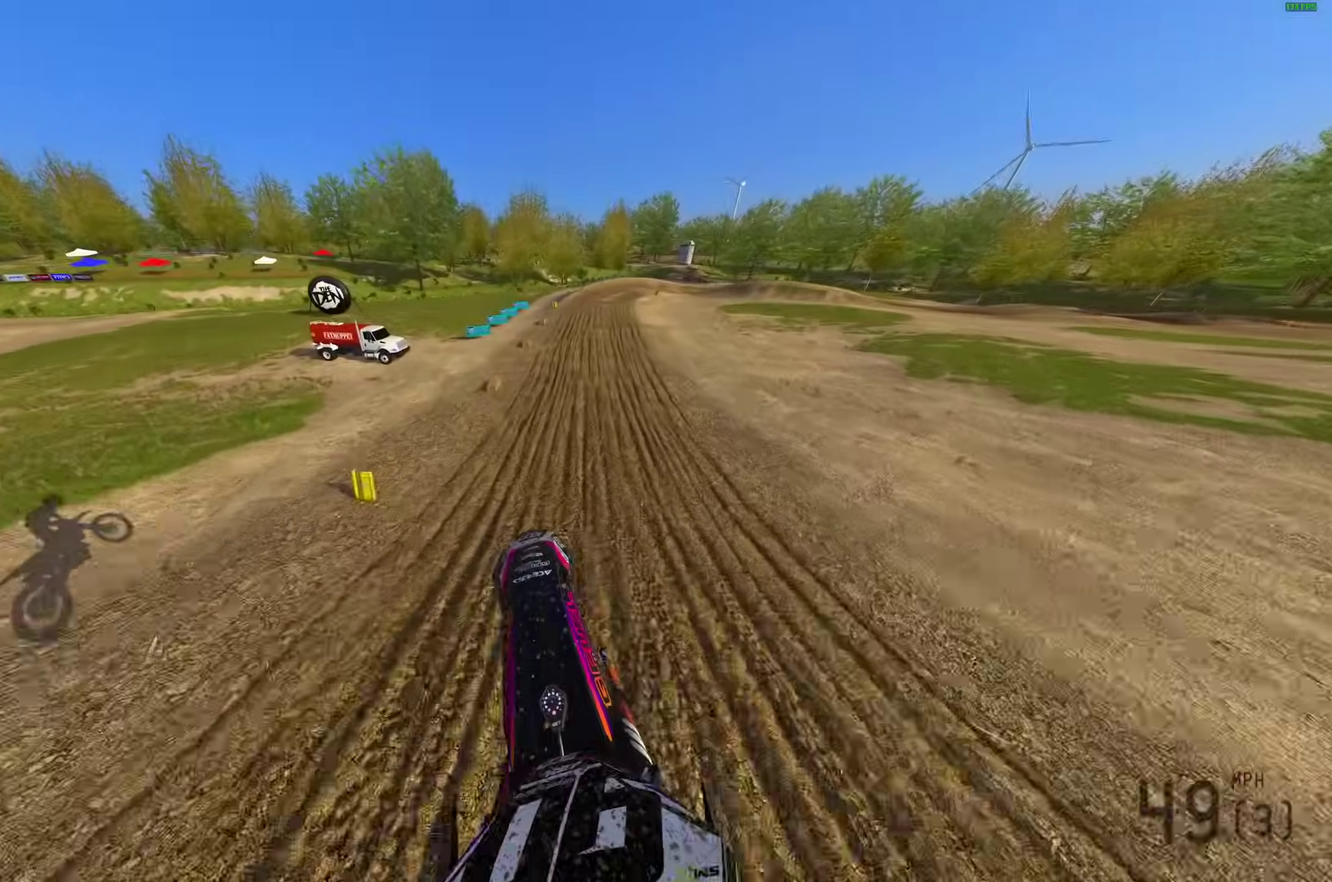
{"dt_ms": 300, "buttons": ["R2"], "left_stick": "center", "right_stick": "up", "button_events": [[133, "R2", "down"]]}
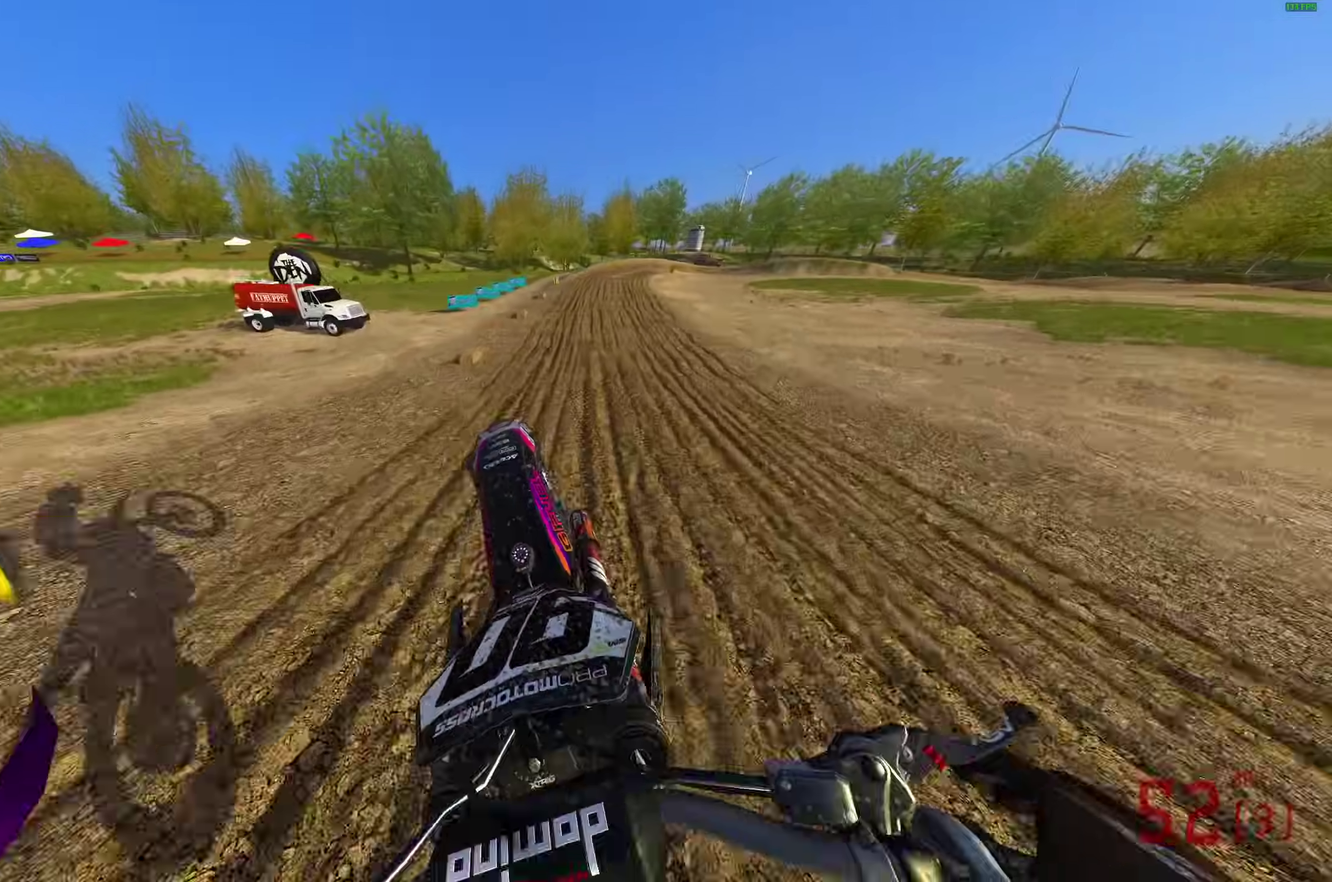
{"dt_ms": 900, "buttons": ["R2"], "left_stick": "right", "right_stick": "center", "button_events": []}
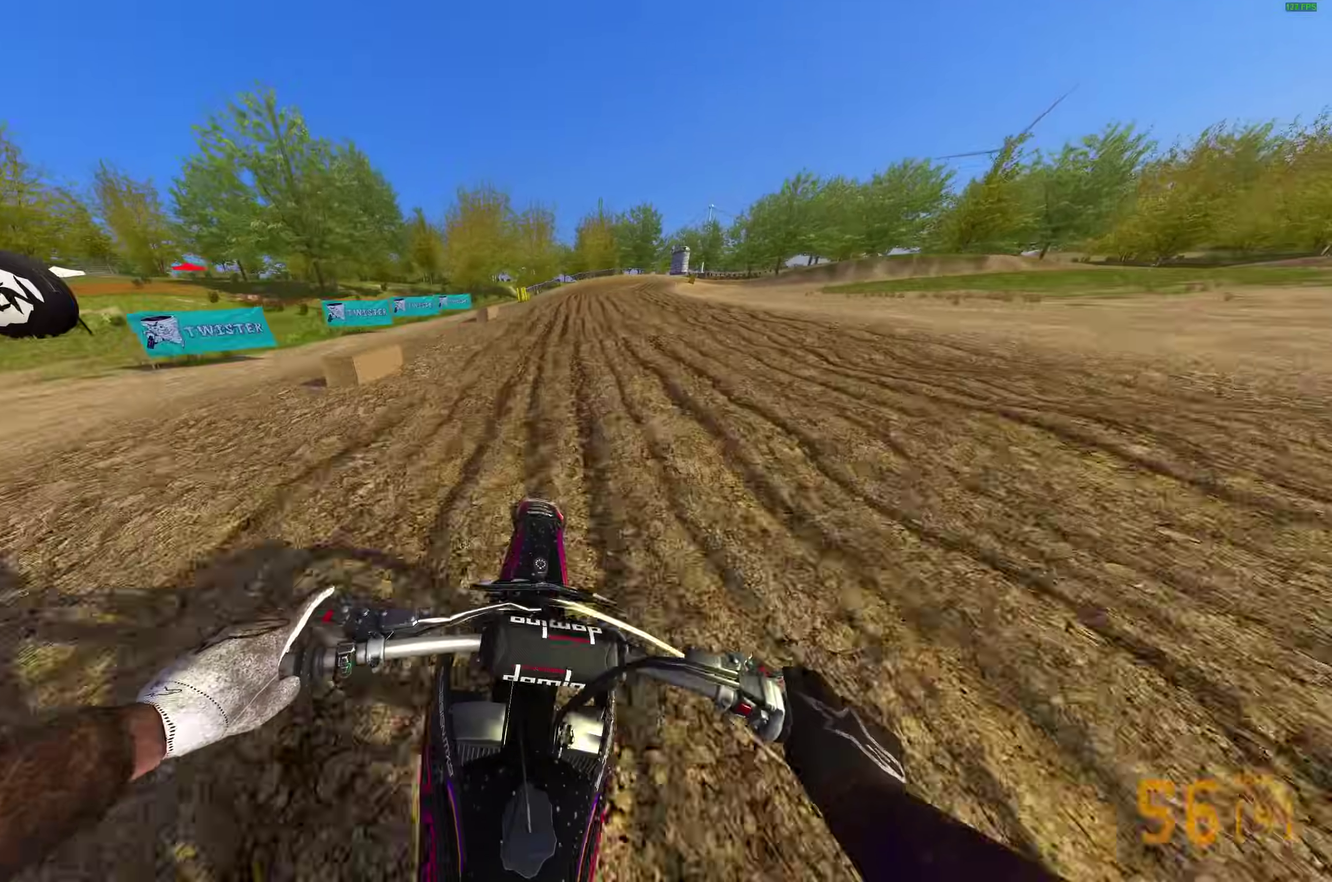
{"dt_ms": 300, "buttons": ["R2"], "left_stick": "right", "right_stick": "left", "button_events": []}
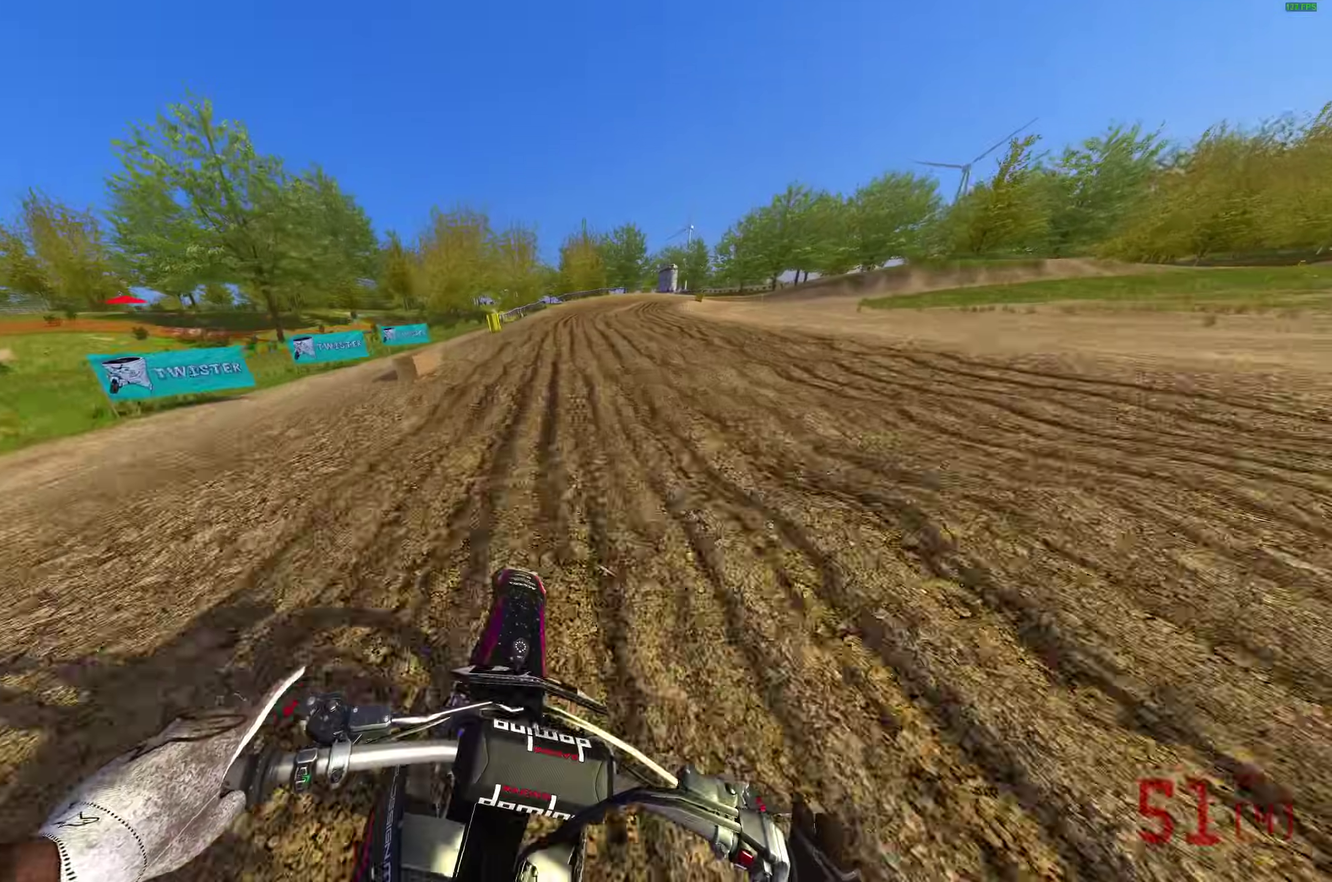
{"dt_ms": 700, "buttons": [], "left_stick": "right", "right_stick": "down-left"}
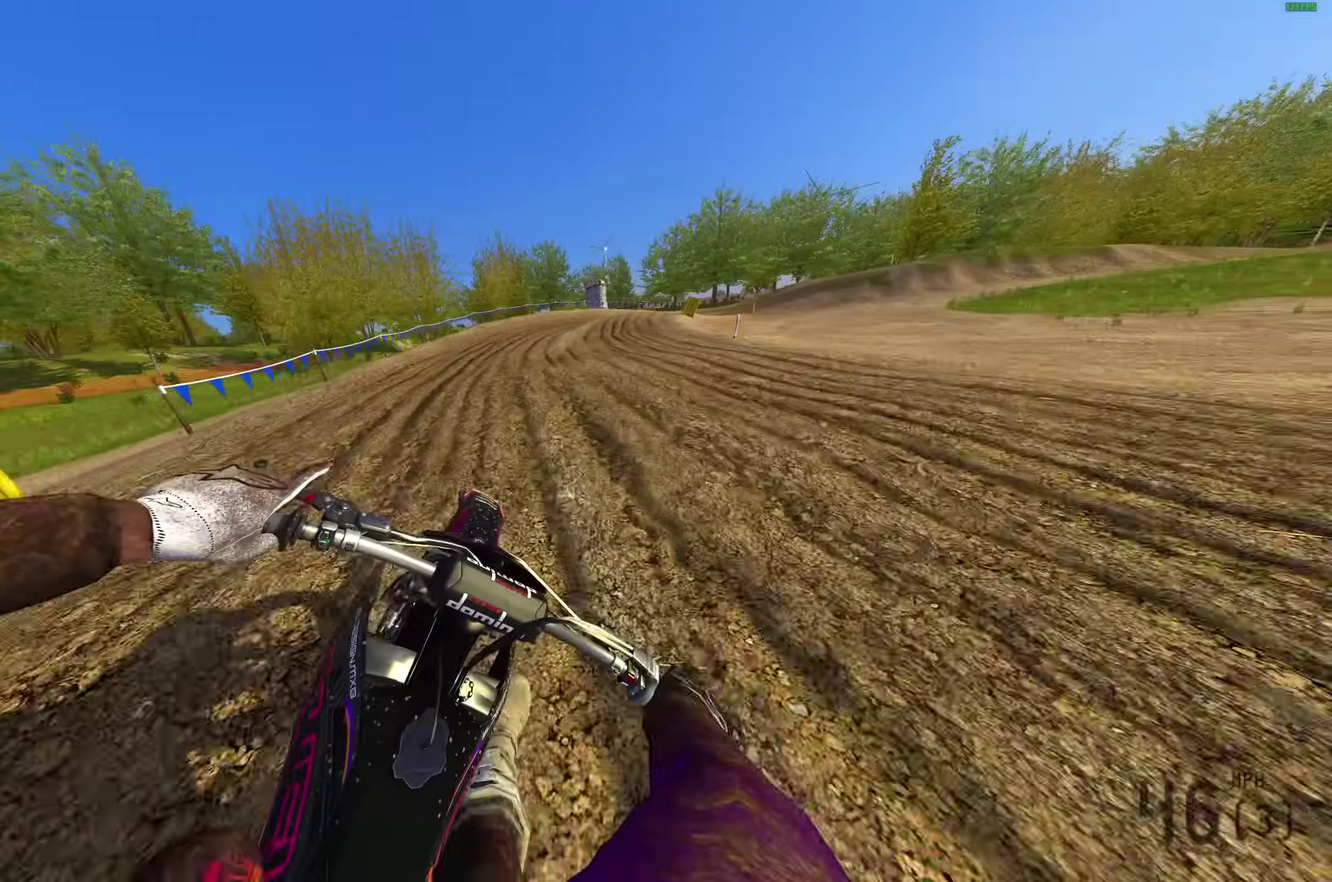
{"dt_ms": 300, "buttons": [], "left_stick": "right", "right_stick": "down-left", "button_events": []}
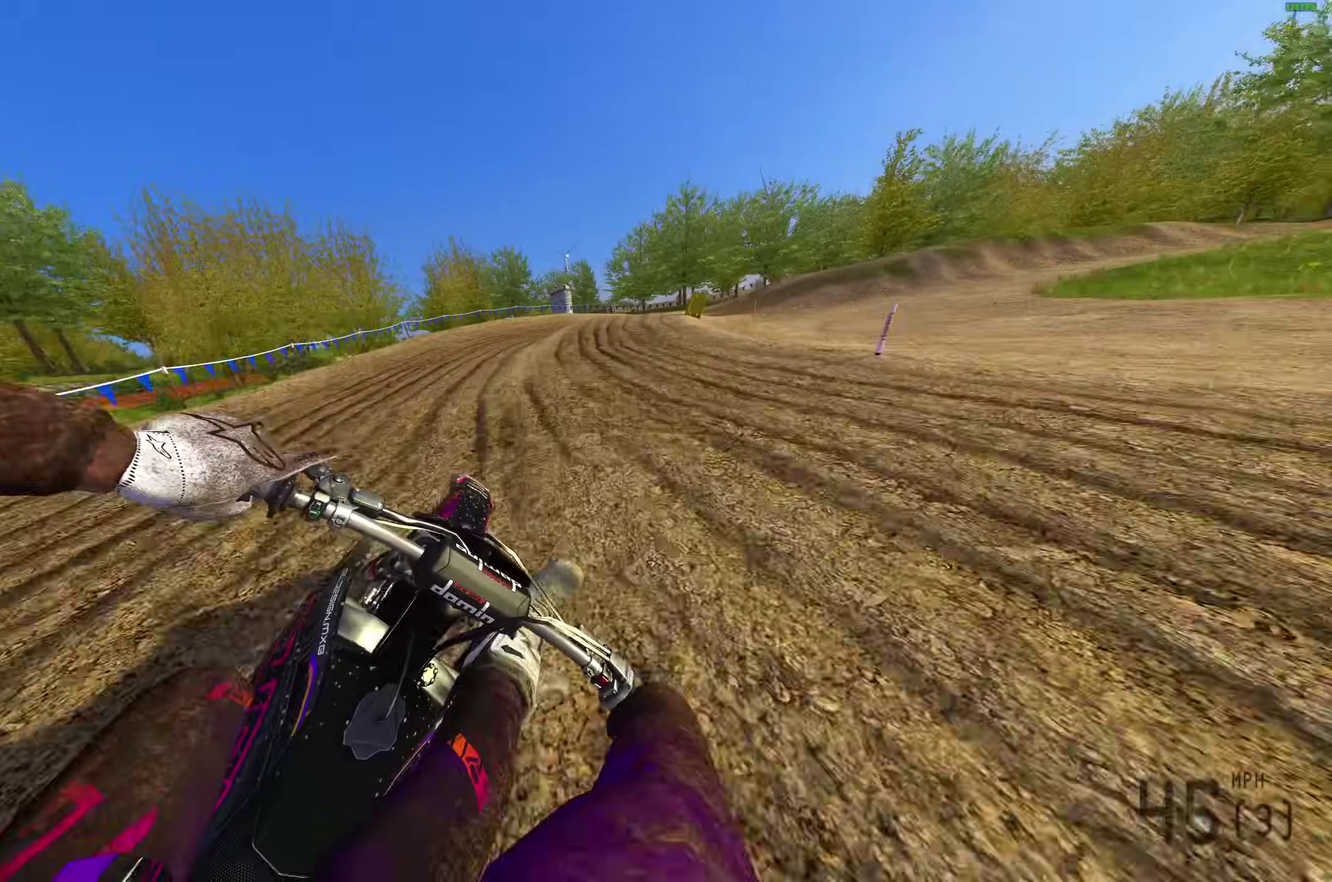
{"dt_ms": 600, "buttons": [], "left_stick": "right", "right_stick": "down", "button_events": []}
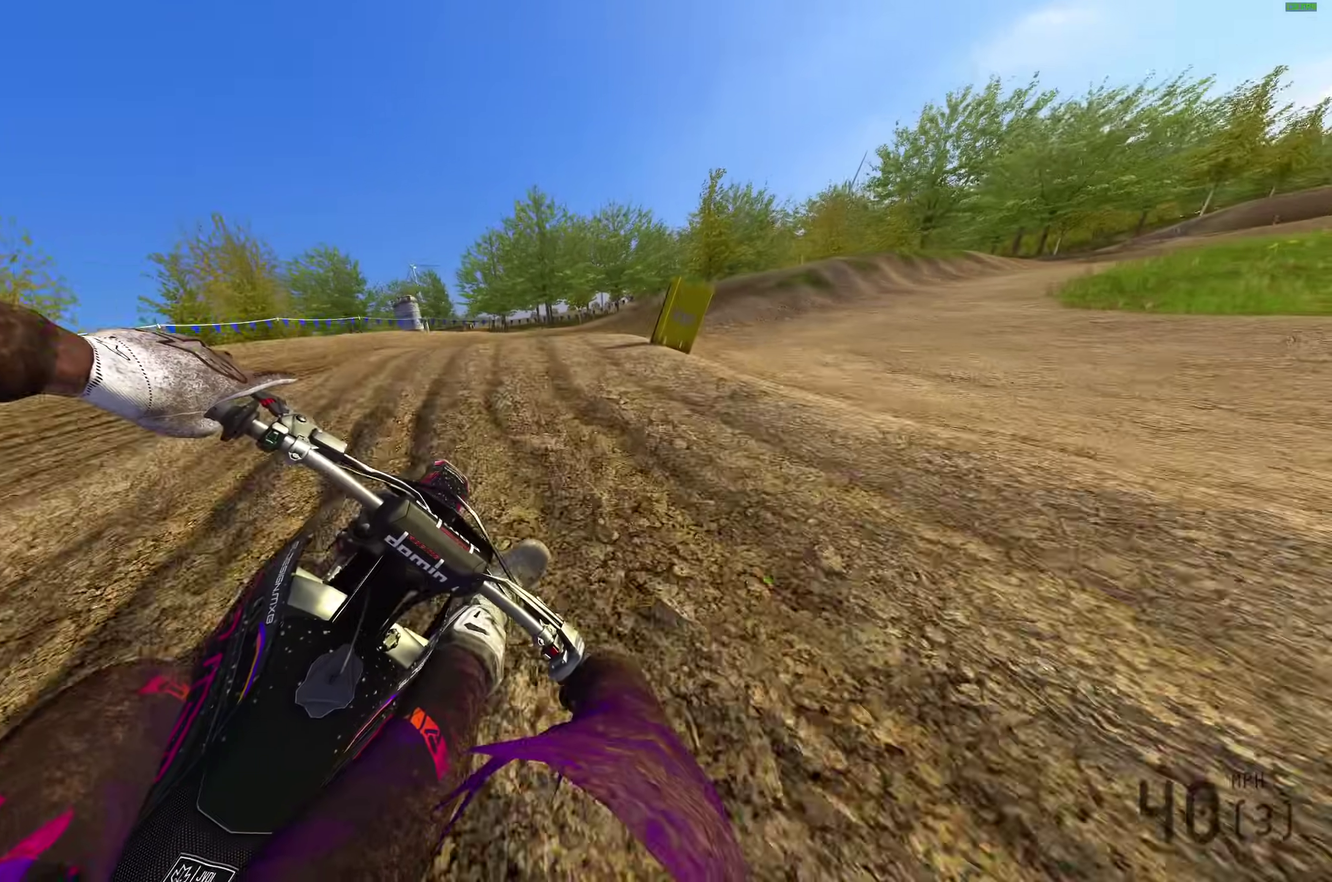
{"dt_ms": 400, "buttons": ["R2"], "left_stick": "down-right", "right_stick": "left", "button_events": [[267, "R2", "down"]]}
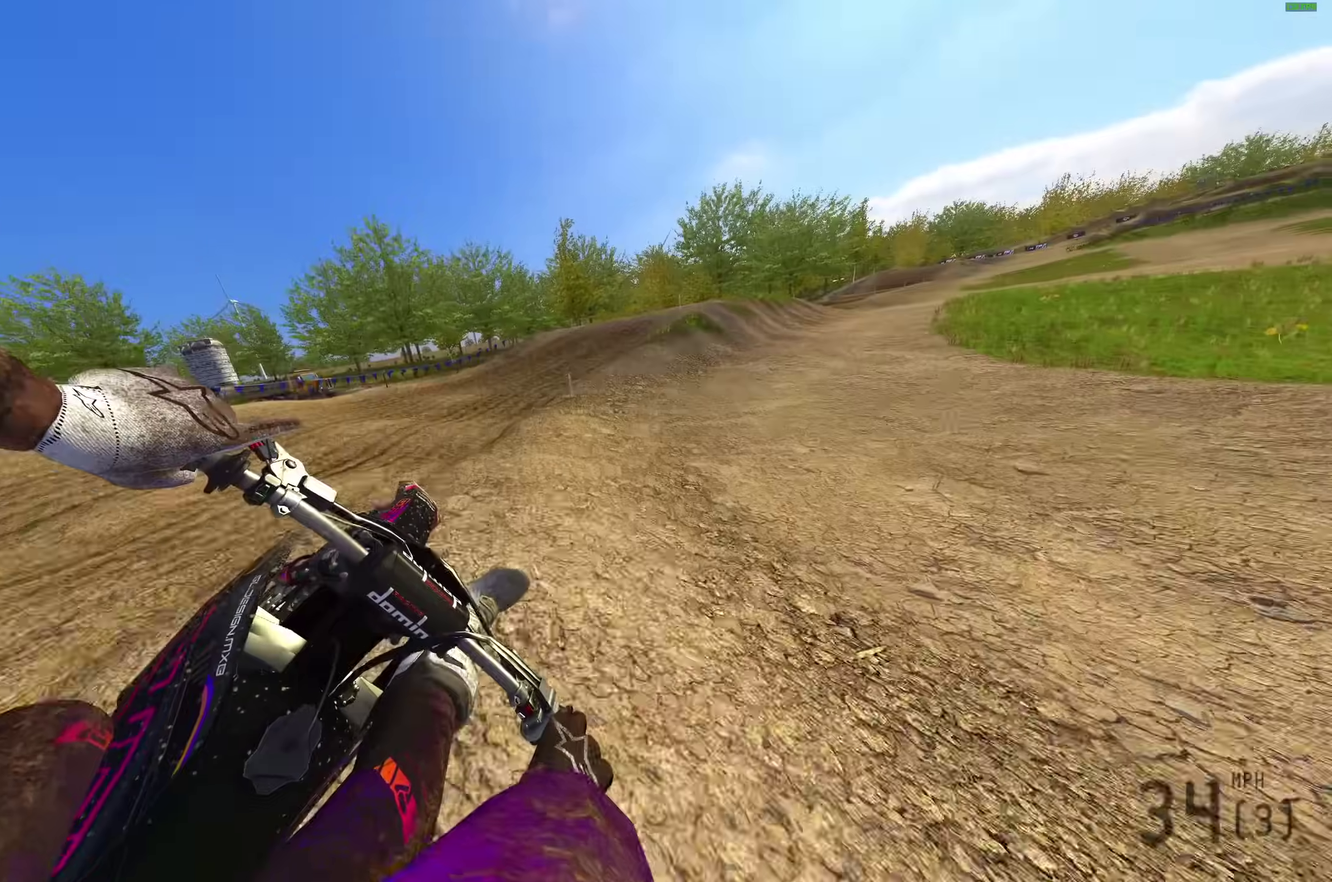
{"dt_ms": 500, "buttons": ["R2"], "left_stick": "up-right", "right_stick": "up", "button_events": [[100, "R2", "up"], [367, "R2", "down"]]}
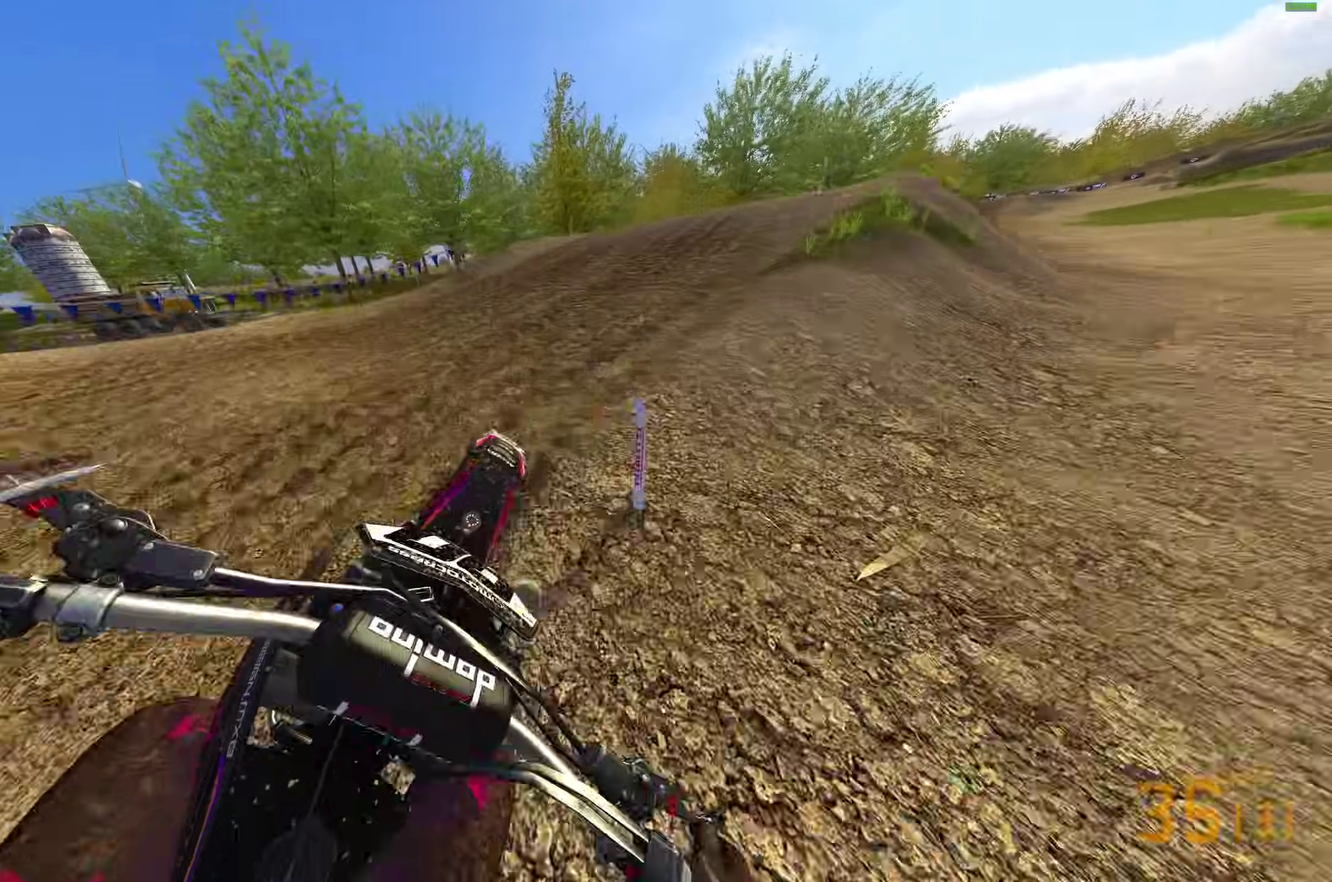
{"dt_ms": 500, "buttons": ["R2"], "left_stick": "right", "right_stick": "up", "button_events": []}
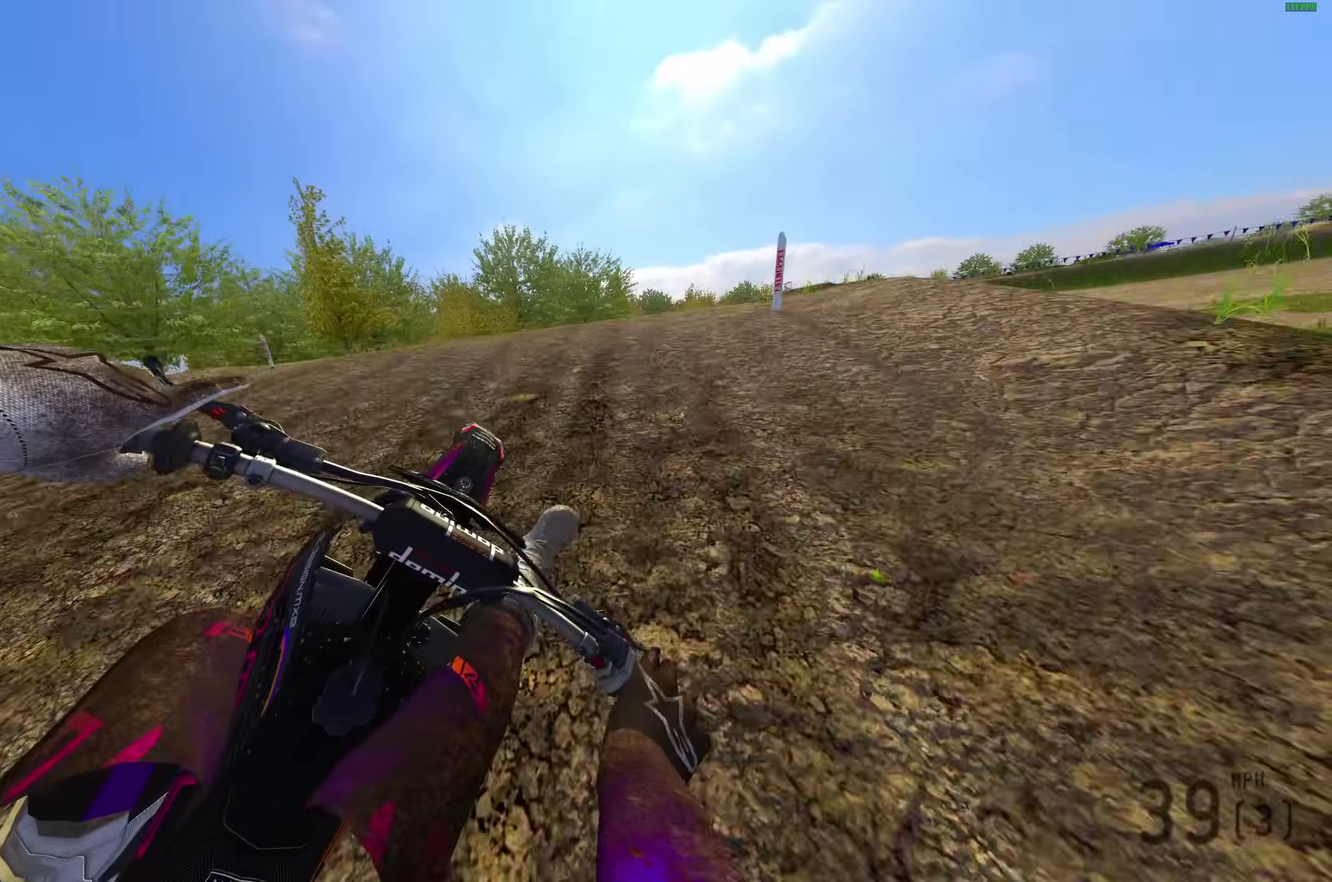
{"dt_ms": 400, "buttons": ["R2"], "left_stick": "left", "right_stick": "up-left", "button_events": []}
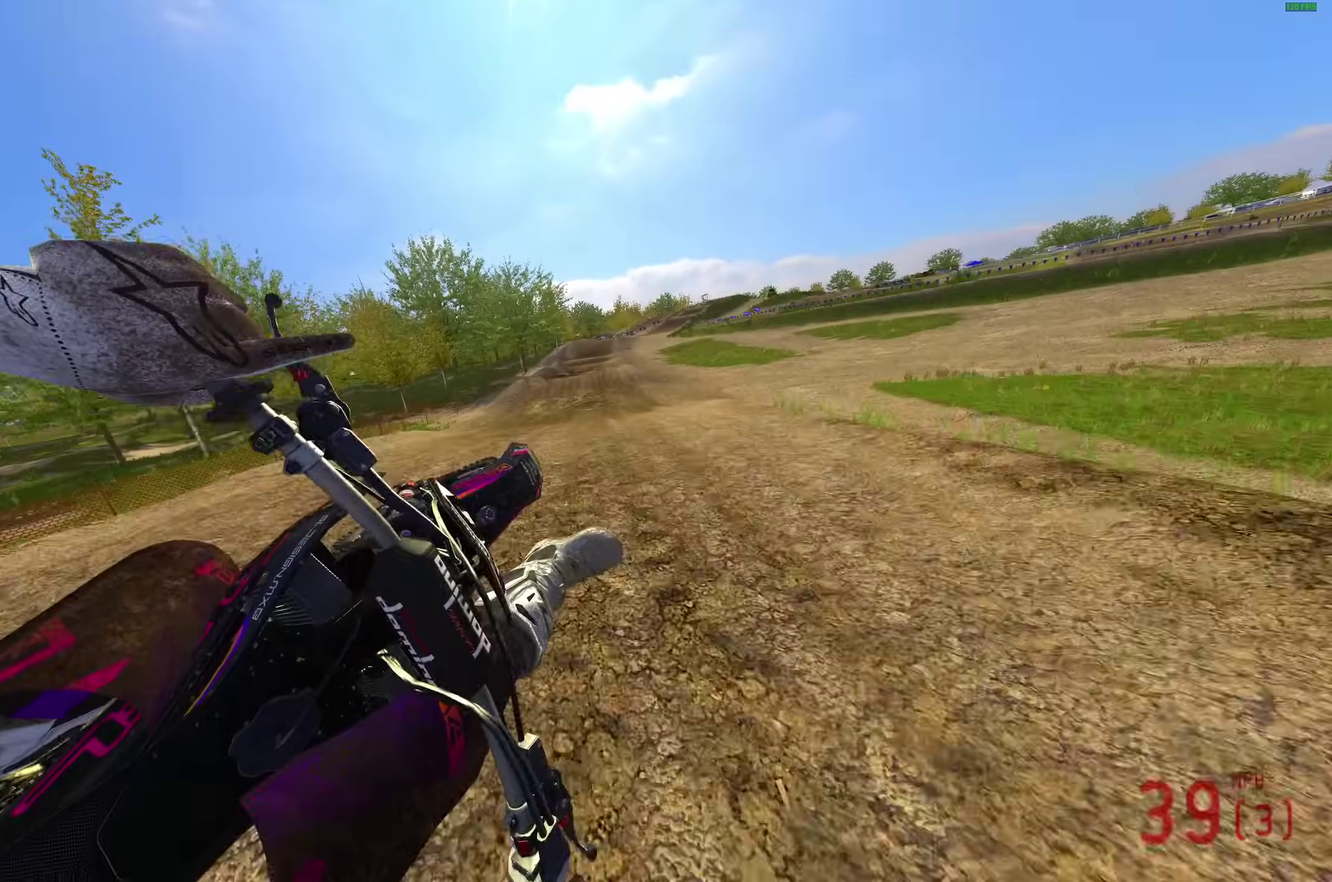
{"dt_ms": 600, "buttons": ["R2"], "left_stick": "left", "right_stick": "up-right", "button_events": [[133, "R2", "up"], [433, "R2", "down"]]}
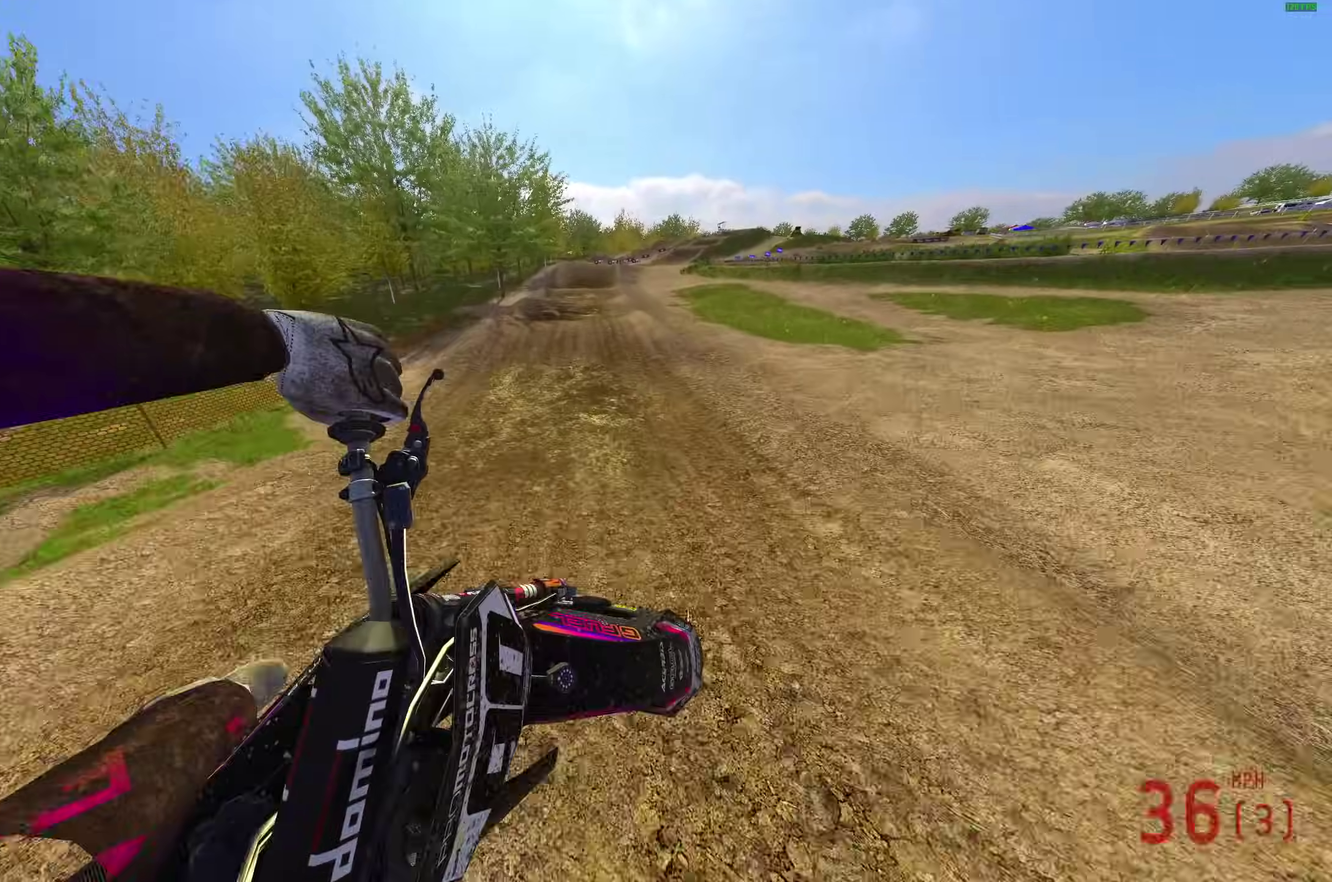
{"dt_ms": 300, "buttons": ["R2"], "left_stick": "up-left", "right_stick": "up-right", "button_events": []}
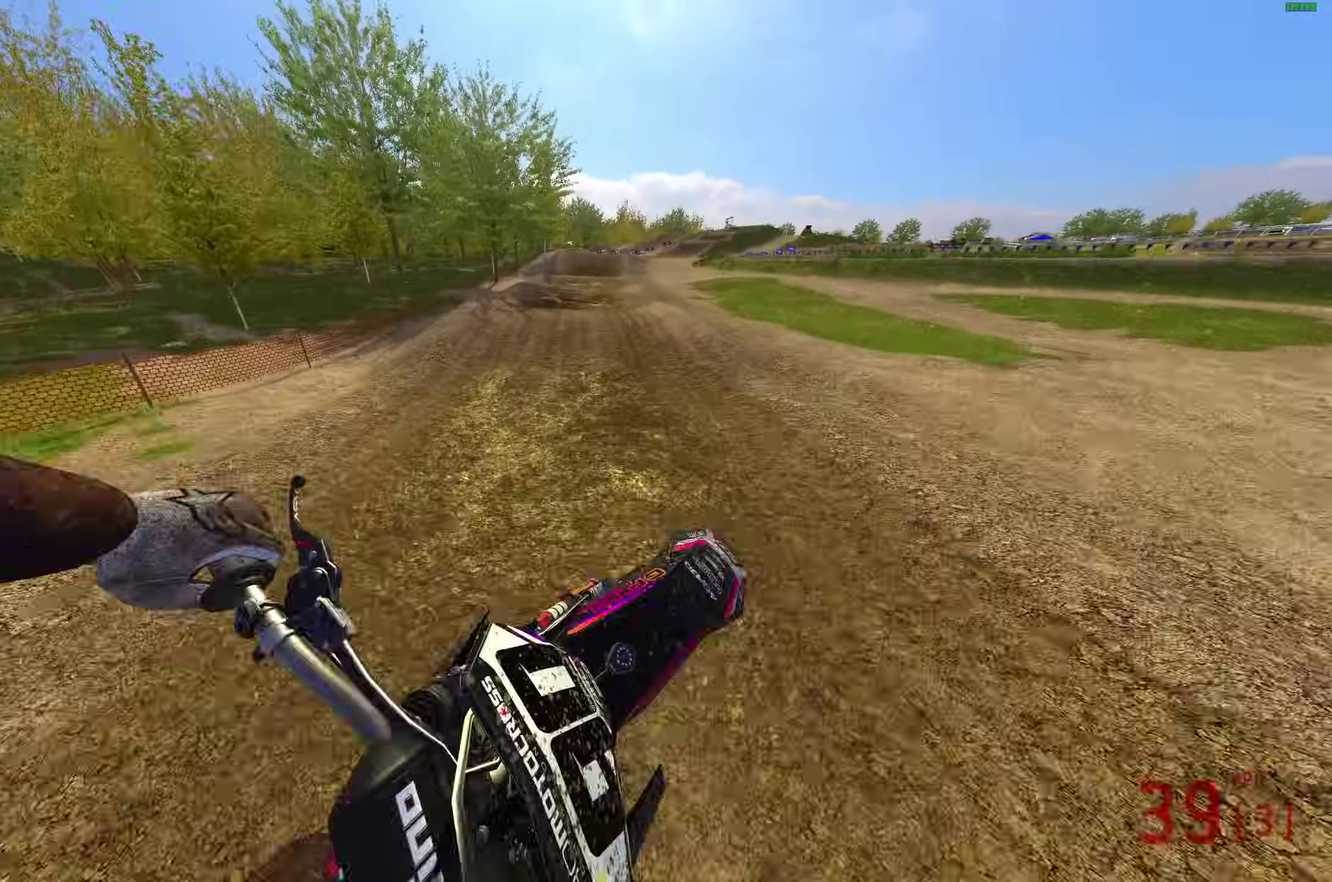
{"dt_ms": 900, "buttons": ["R2"], "left_stick": "center", "right_stick": "up", "button_events": []}
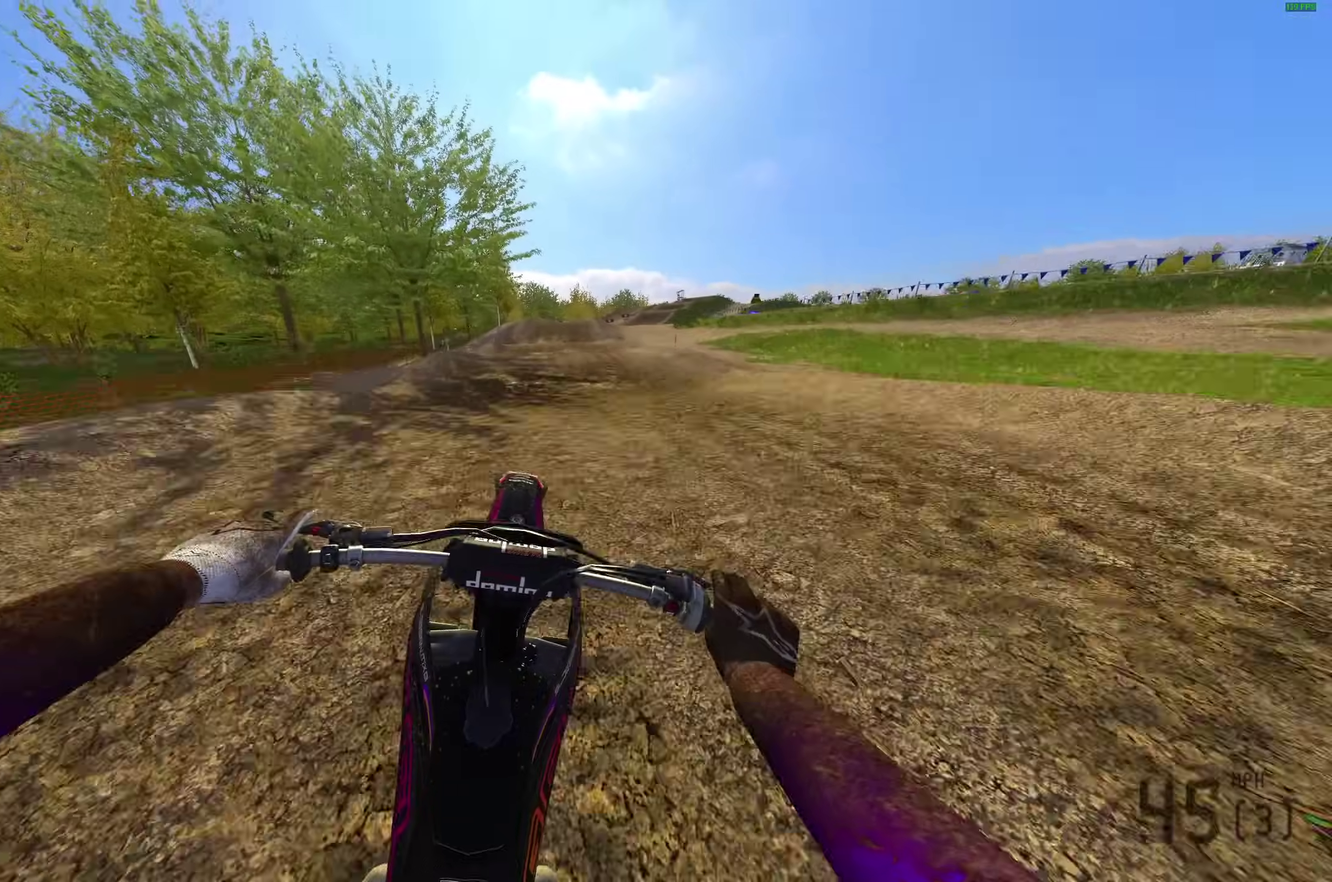
{"dt_ms": 300, "buttons": ["R2"], "left_stick": "right", "right_stick": "up"}
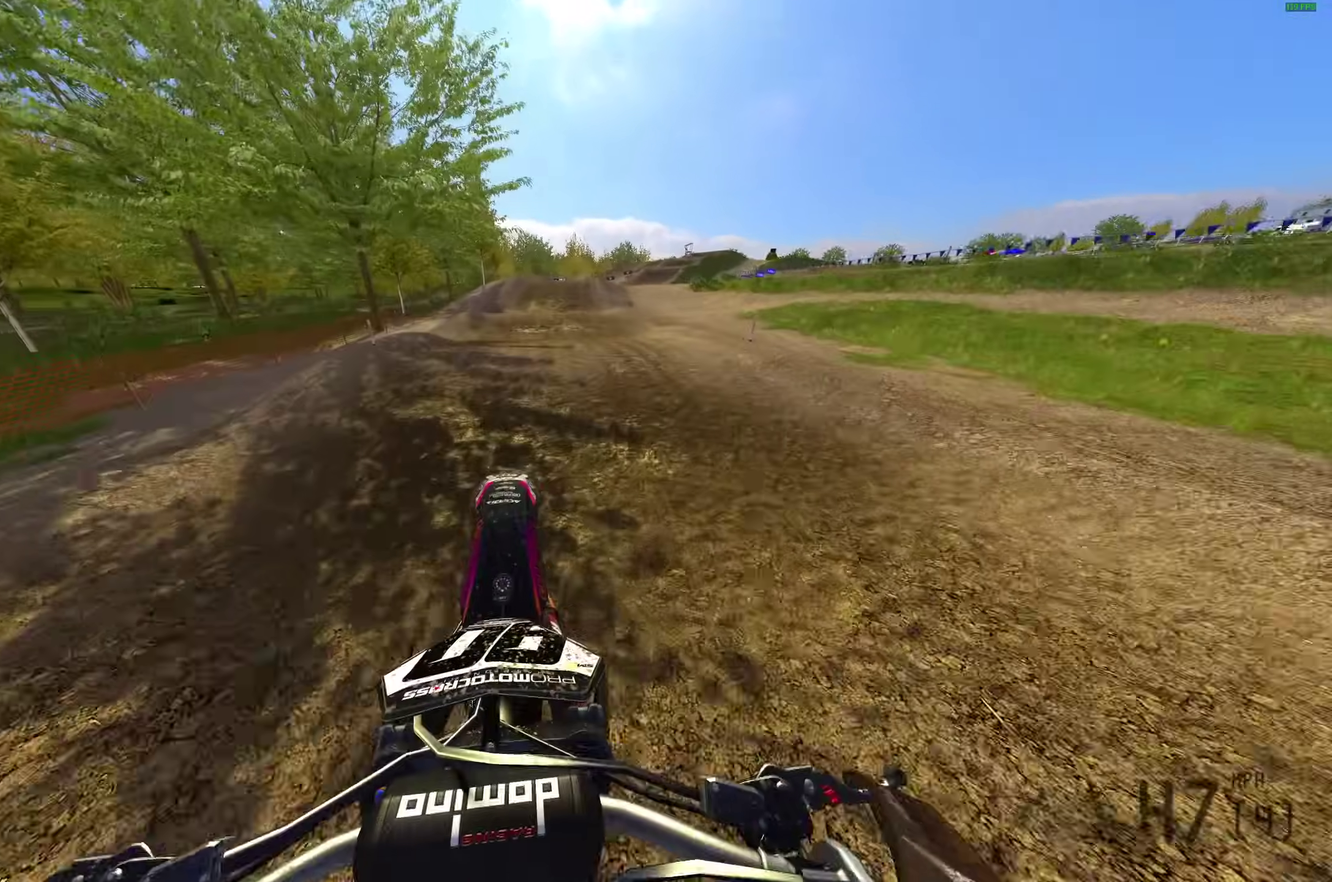
{"dt_ms": 600, "buttons": ["R2"], "left_stick": "center", "right_stick": "up-right", "button_events": []}
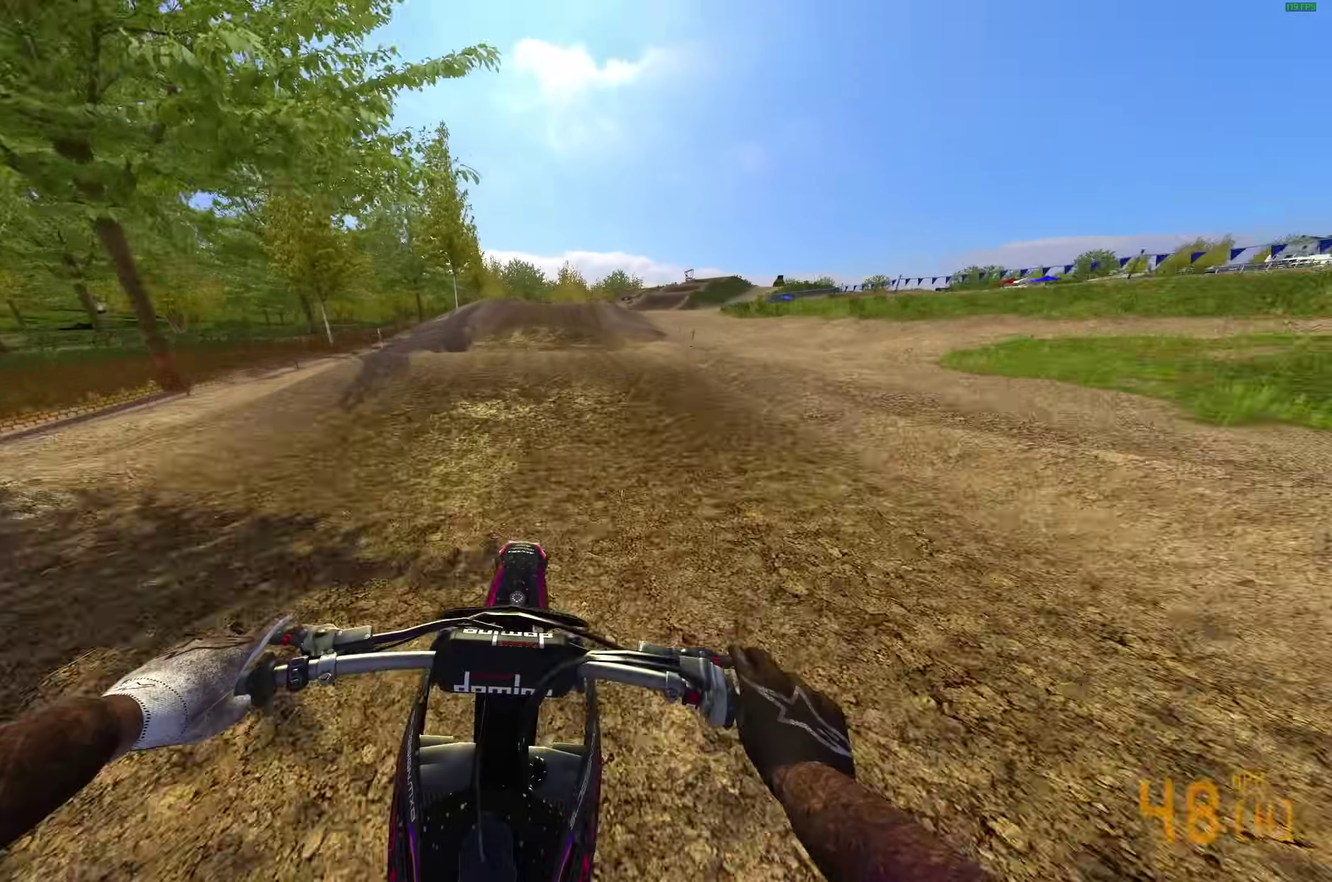
{"dt_ms": 400, "buttons": ["R2"], "left_stick": "center", "right_stick": "center", "button_events": []}
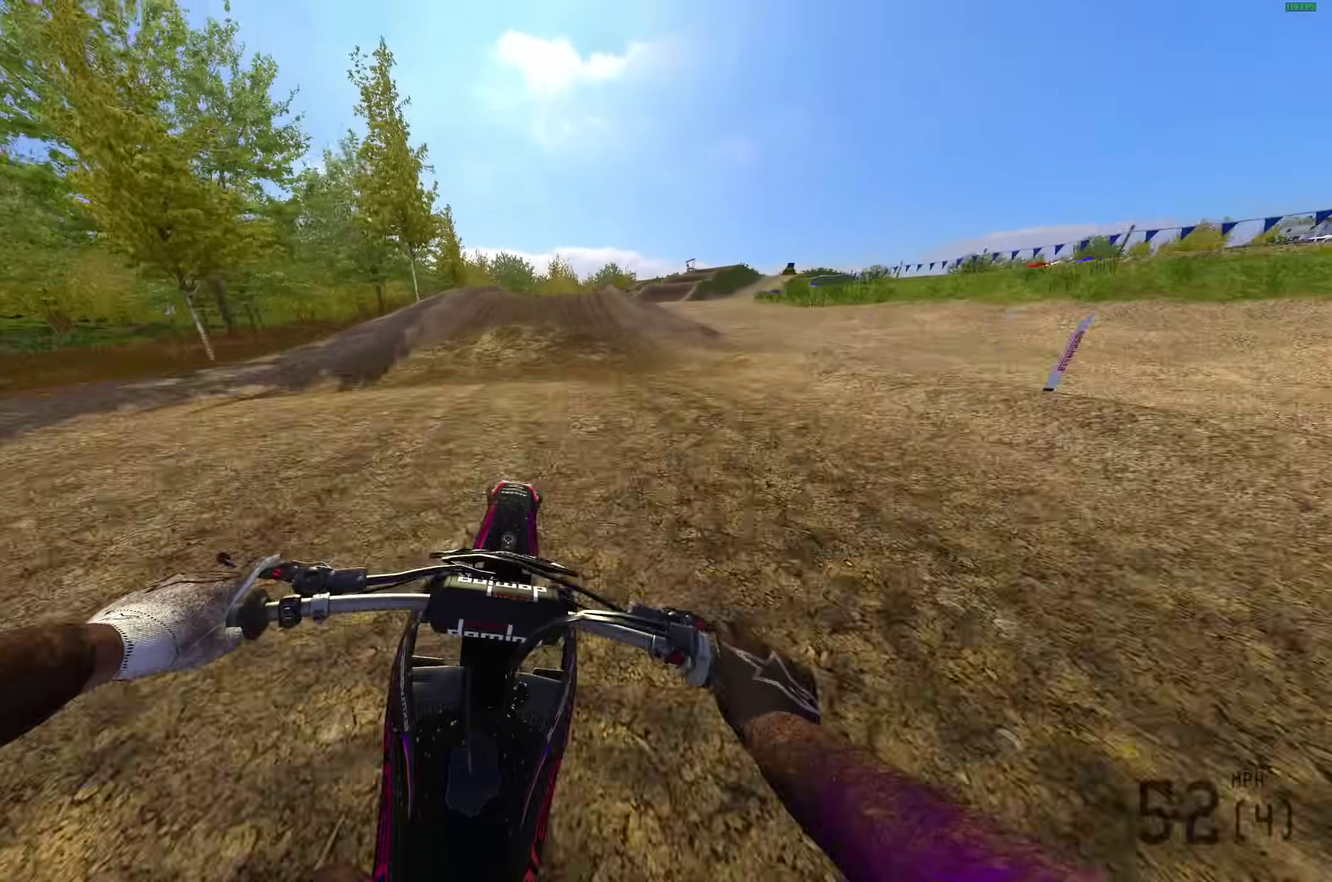
{"dt_ms": 600, "buttons": ["R2"], "left_stick": "right", "right_stick": "right", "button_events": []}
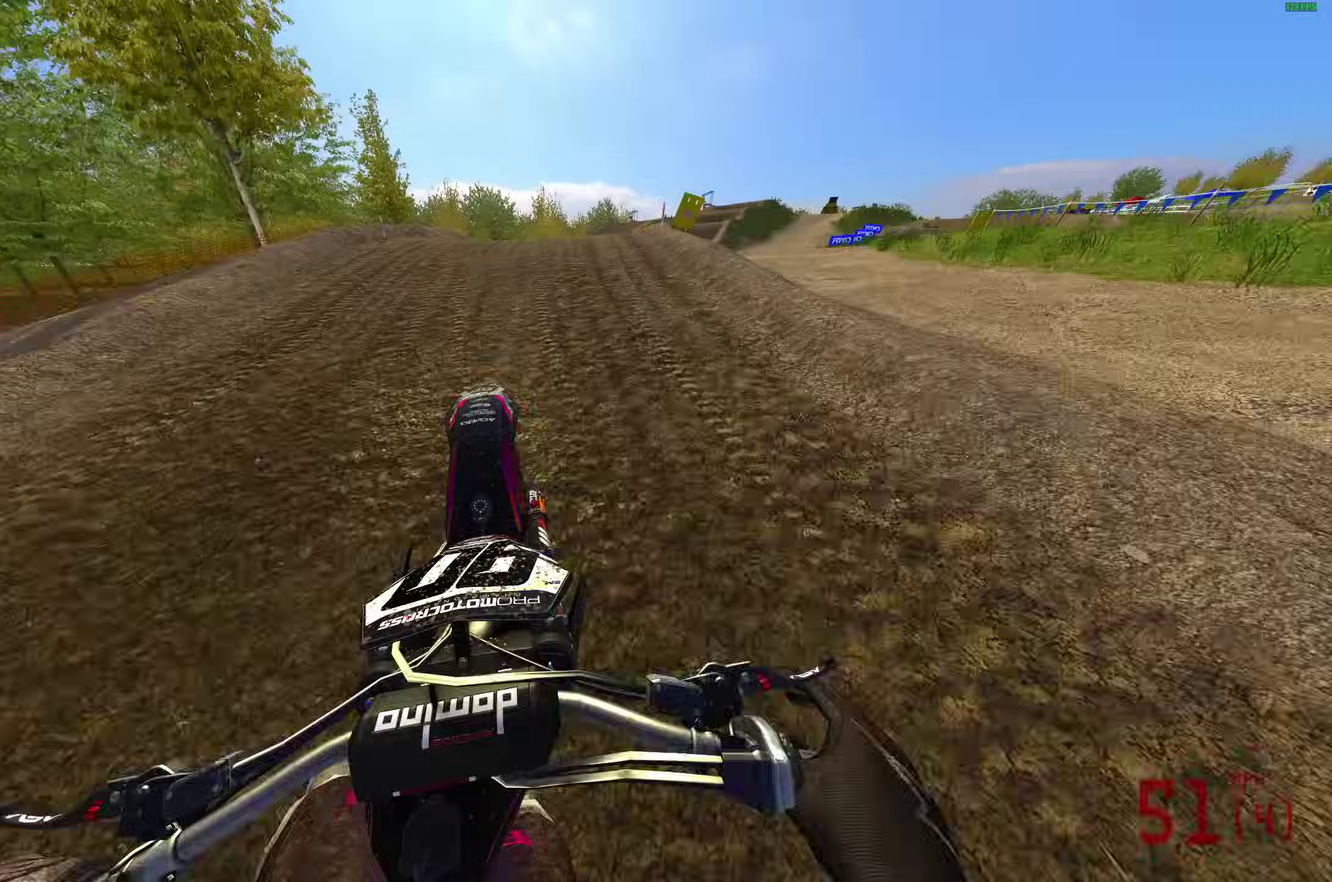
{"dt_ms": 400, "buttons": ["R2"], "left_stick": "right", "right_stick": "up", "button_events": [[33, "CROSS", "down"], [133, "CROSS", "up"]]}